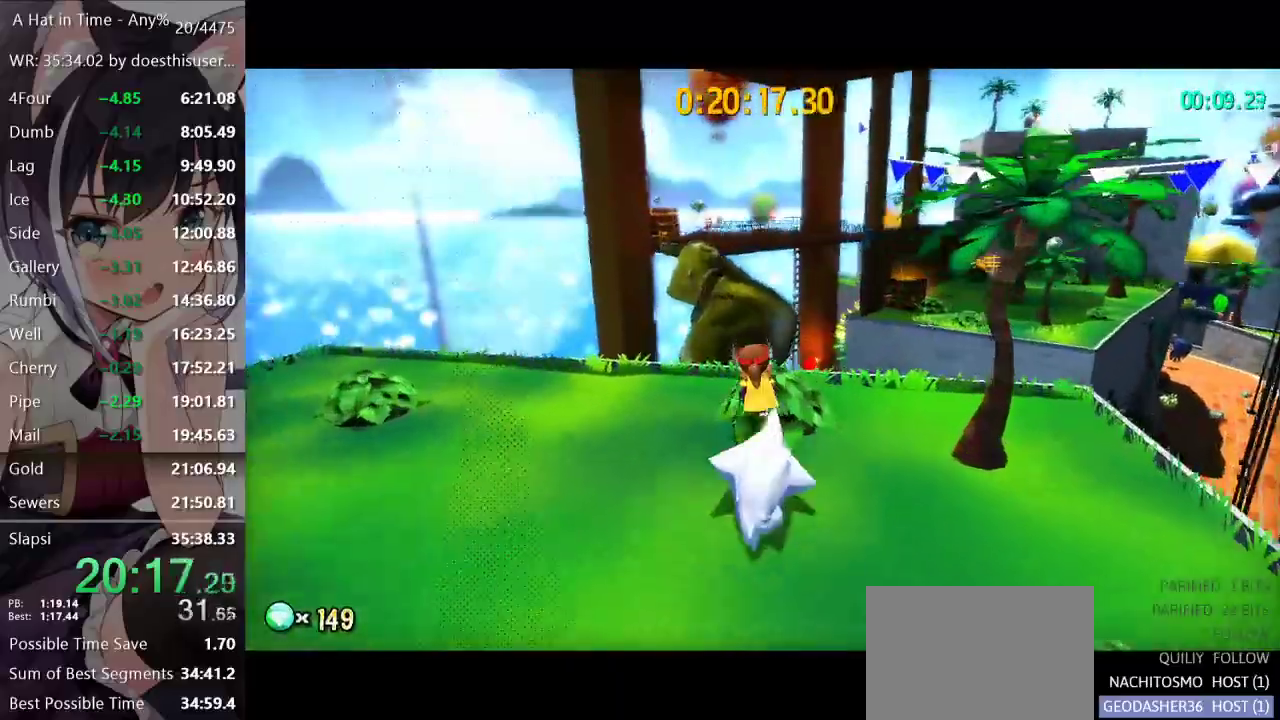
Gameplay with a controller (Xbox layout); each line is a JSON object with the inputs held at the frame after it. "events" lists button and stick changes between this image and that frame as [ms after this image, input, new state], when the widget could be followed in between.
{"buttons": ["L2"], "left_stick": "up", "right_stick": "center", "events": [[67, "A", "down"], [217, "A", "up"], [334, "R2", "down"], [417, "R2", "up"]]}
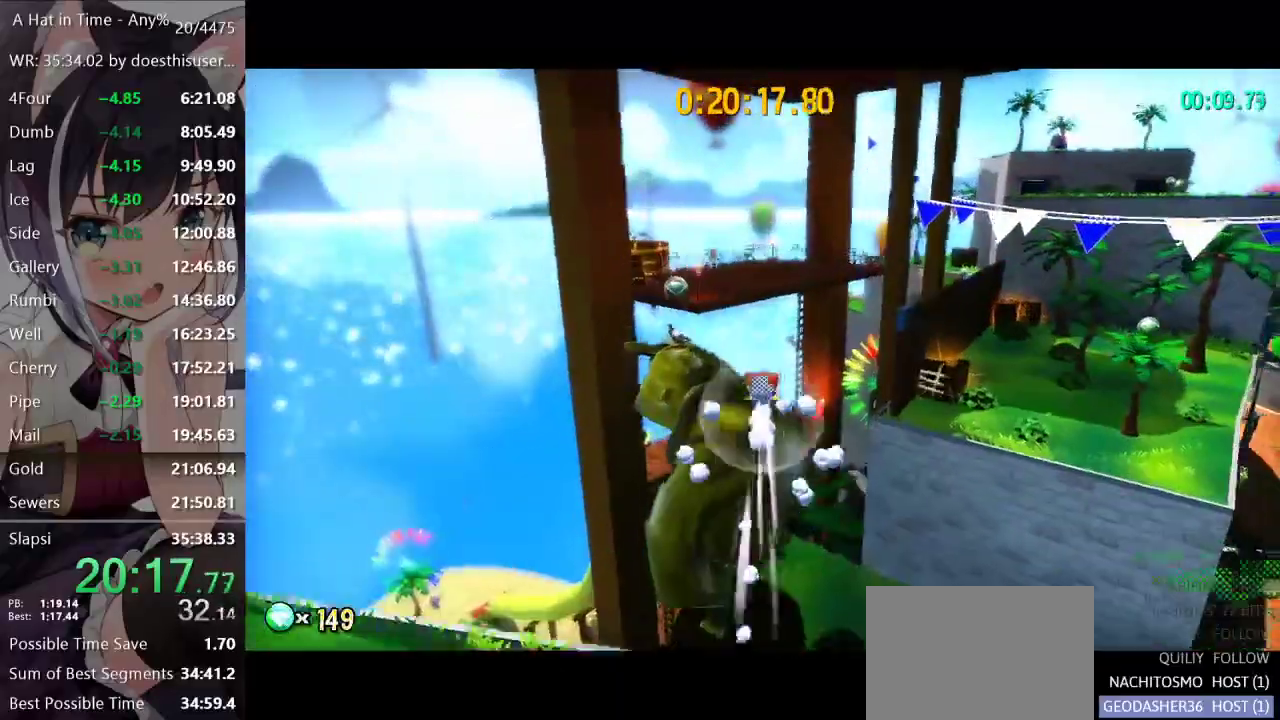
{"buttons": ["L2"], "left_stick": "up", "right_stick": "center", "events": [[50, "right_stick", "right"], [233, "right_stick", "center"]]}
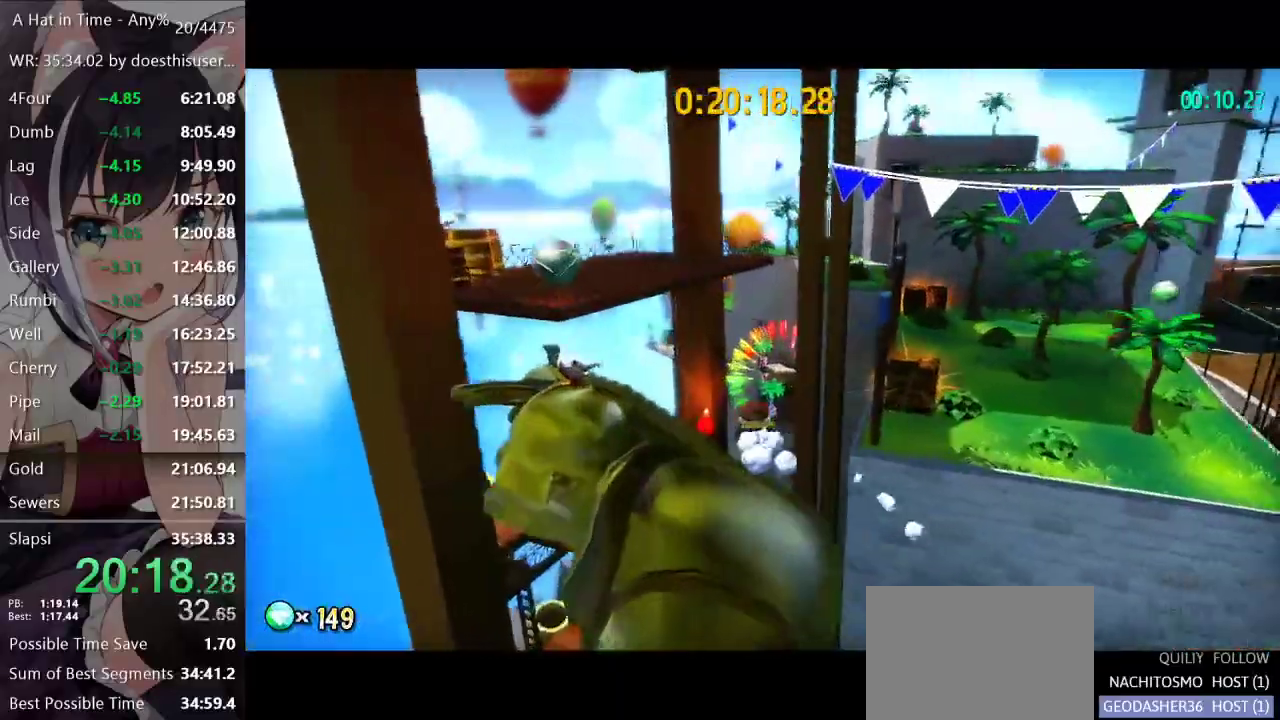
{"buttons": ["L2"], "left_stick": "up", "right_stick": "center", "events": []}
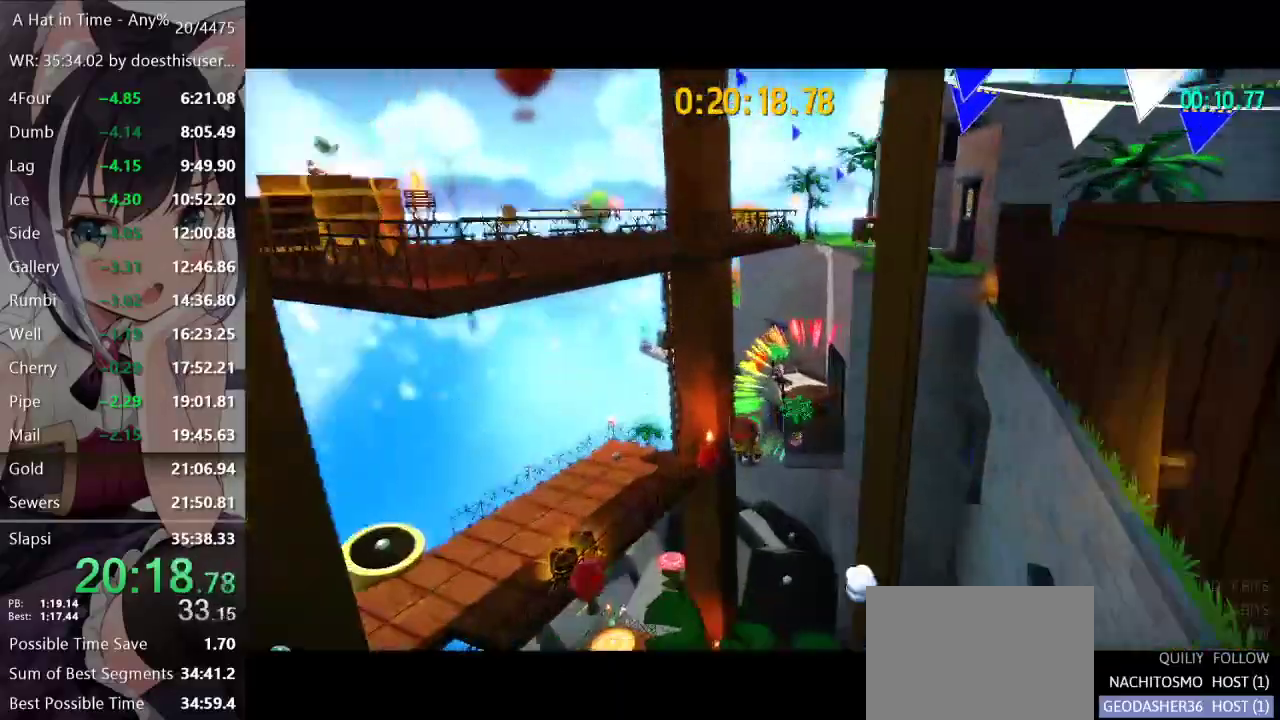
{"buttons": ["L2"], "left_stick": "up", "right_stick": "center", "events": [[133, "right_stick", "right"], [183, "right_stick", "center"]]}
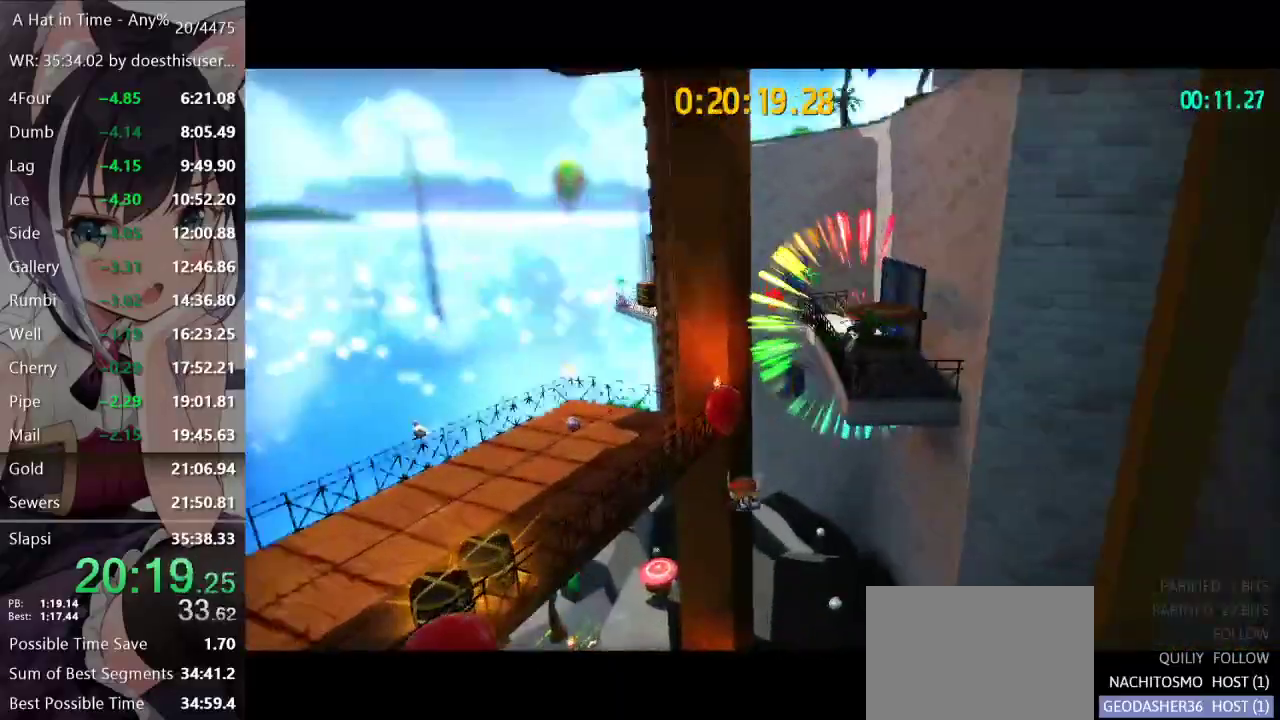
{"buttons": [], "left_stick": "up-right", "right_stick": "right", "events": [[50, "R2", "down"], [251, "R2", "up"], [351, "right_stick", "right"], [384, "left_stick", "up-right"], [501, "L2", "up"]]}
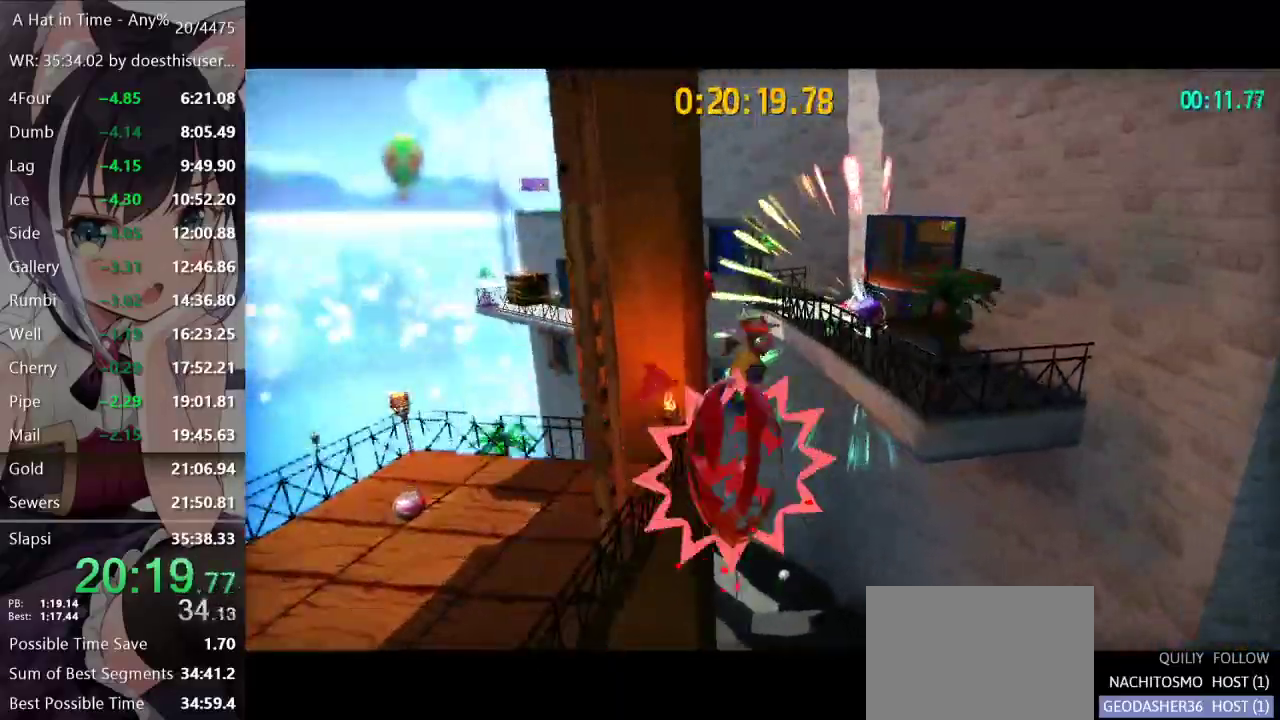
{"buttons": [], "left_stick": "down", "right_stick": "center", "events": [[33, "right_stick", "center"], [284, "left_stick", "right"], [434, "left_stick", "down"]]}
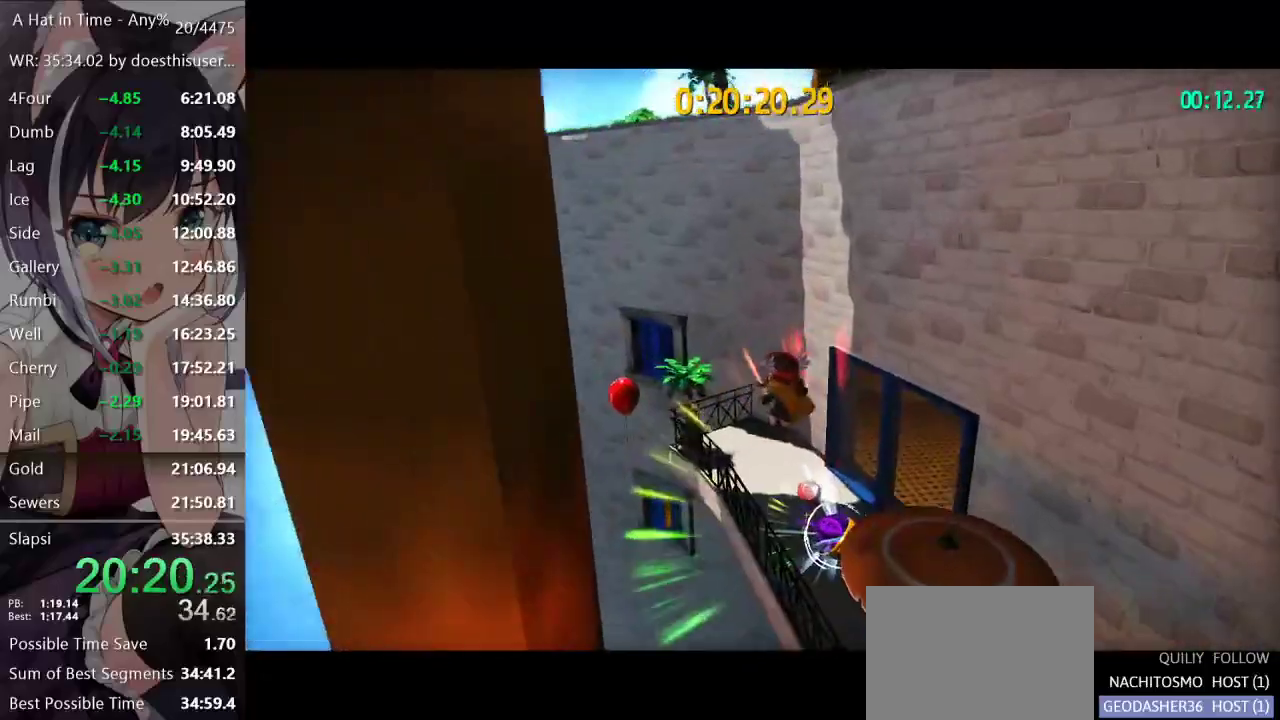
{"buttons": ["A"], "left_stick": "down", "right_stick": "center", "events": [[84, "left_stick", "center"], [167, "left_stick", "down"], [418, "A", "down"]]}
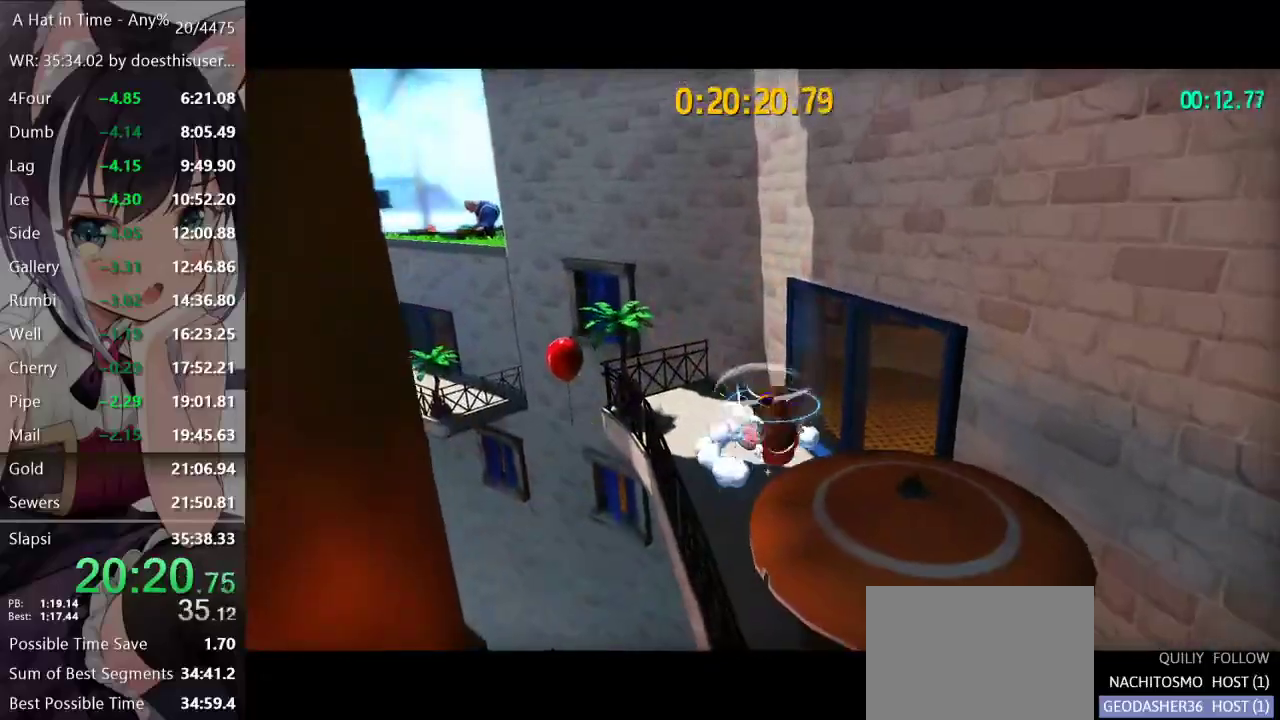
{"buttons": [], "left_stick": "down-right", "right_stick": "center", "events": [[250, "A", "up"], [350, "left_stick", "down-right"], [367, "right_stick", "left"], [484, "right_stick", "center"]]}
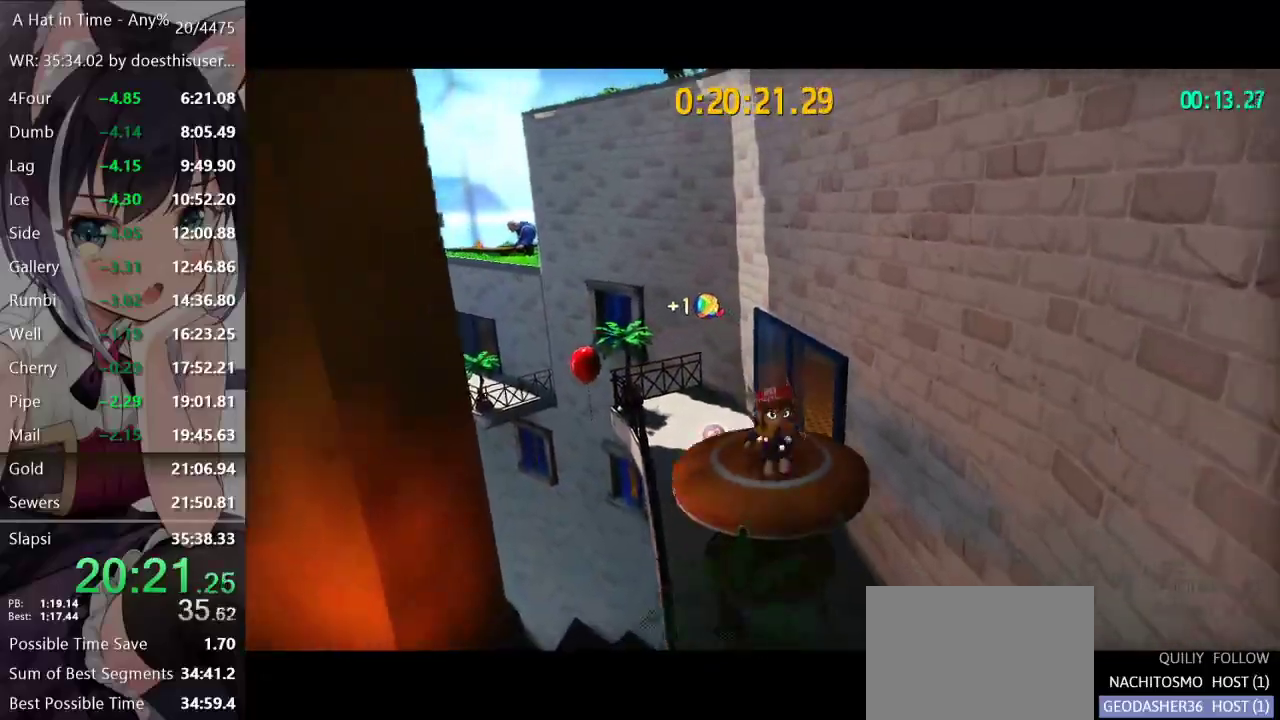
{"buttons": [], "left_stick": "down-right", "right_stick": "center", "events": []}
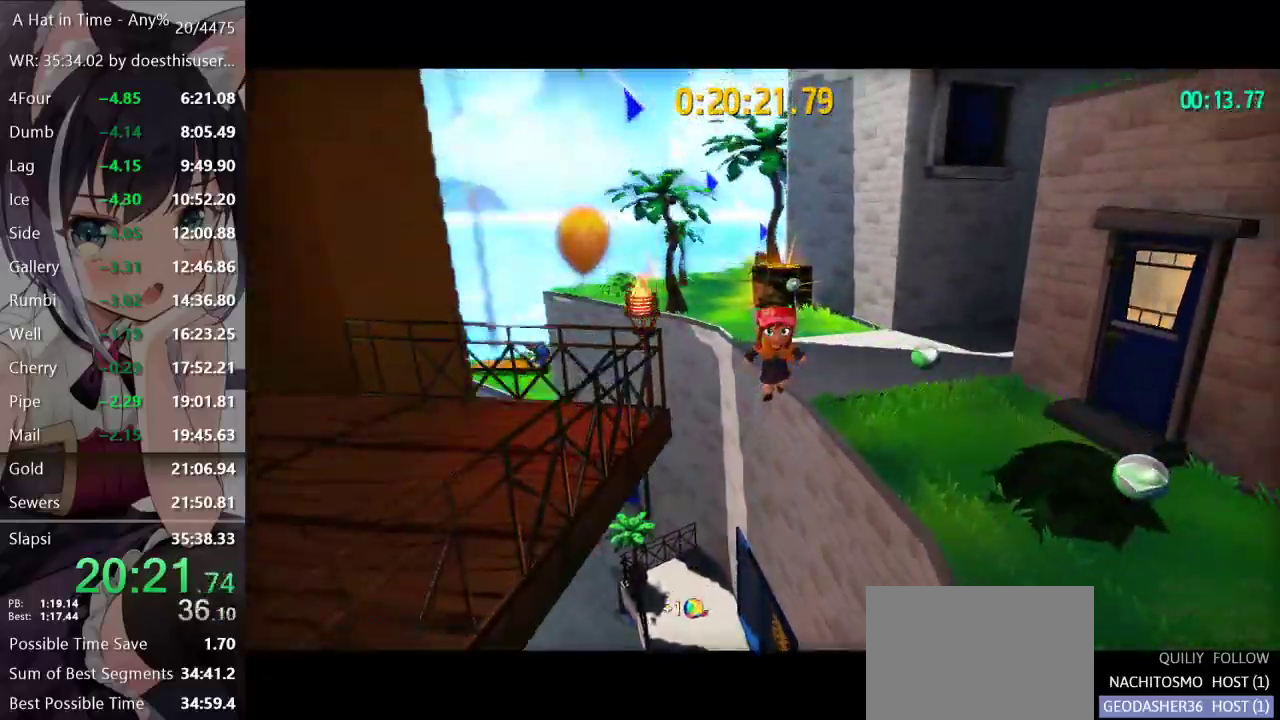
{"buttons": [], "left_stick": "down-right", "right_stick": "center", "events": []}
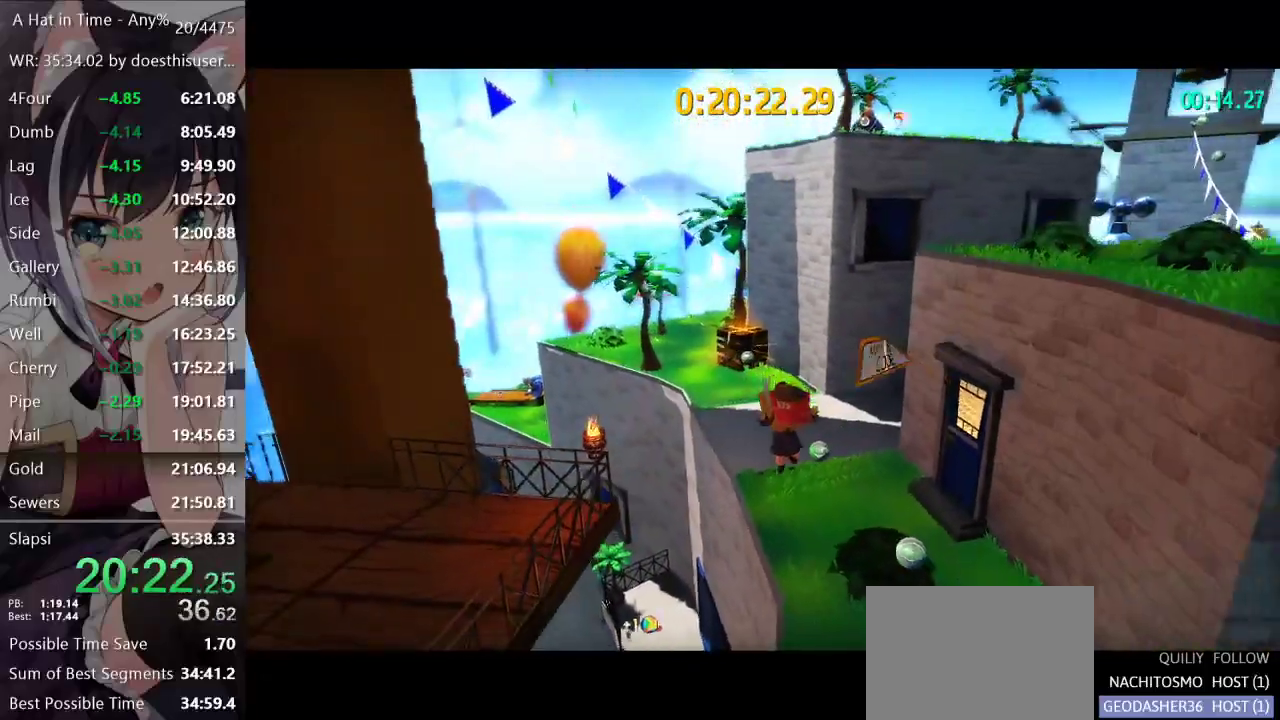
{"buttons": [], "left_stick": "up-left", "right_stick": "center", "events": [[34, "left_stick", "up"], [67, "A", "down"], [217, "A", "up"], [234, "left_stick", "right"], [451, "left_stick", "up-left"]]}
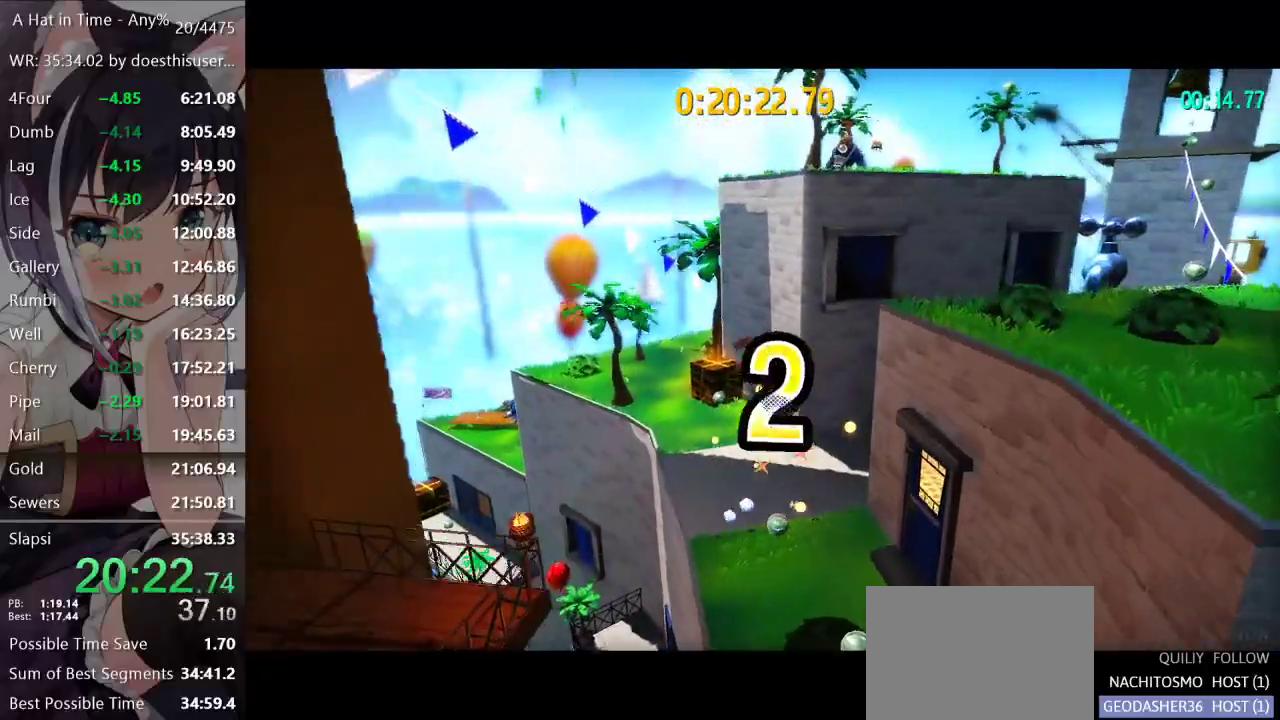
{"buttons": [], "left_stick": "up-left", "right_stick": "center", "events": [[33, "R2", "down"], [150, "R2", "up"]]}
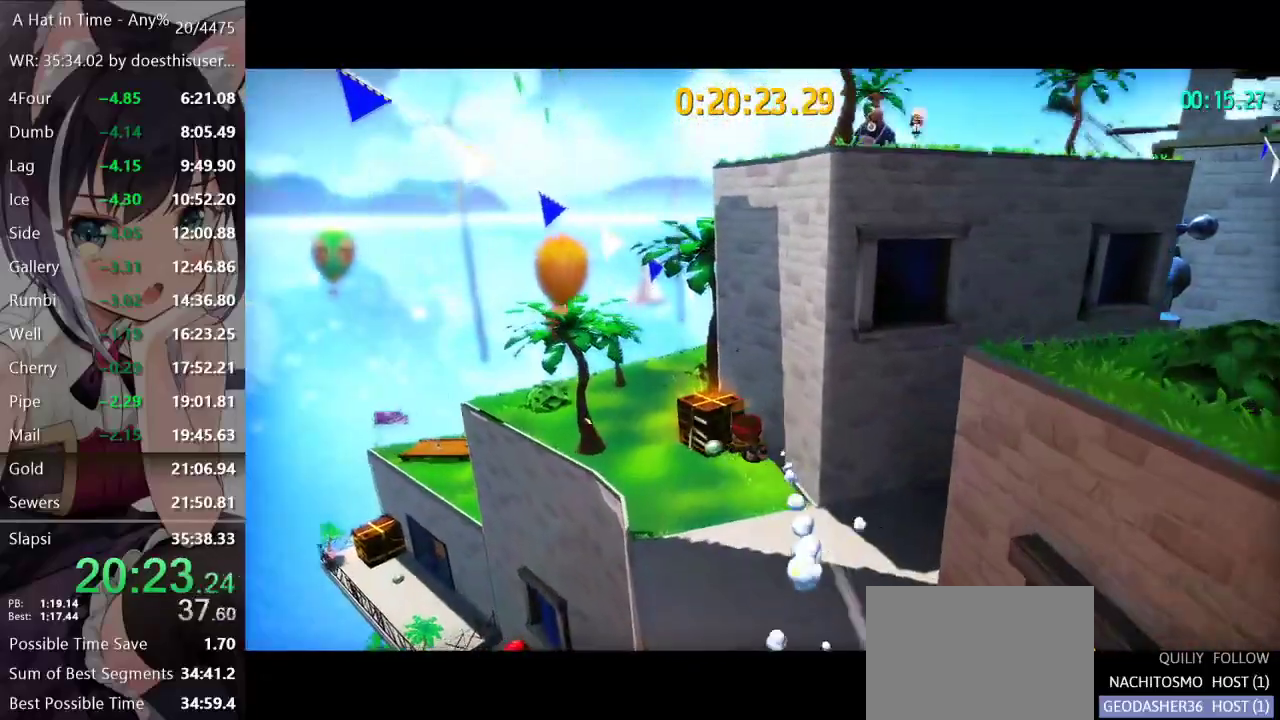
{"buttons": ["R2"], "left_stick": "up-left", "right_stick": "center", "events": [[484, "R2", "down"]]}
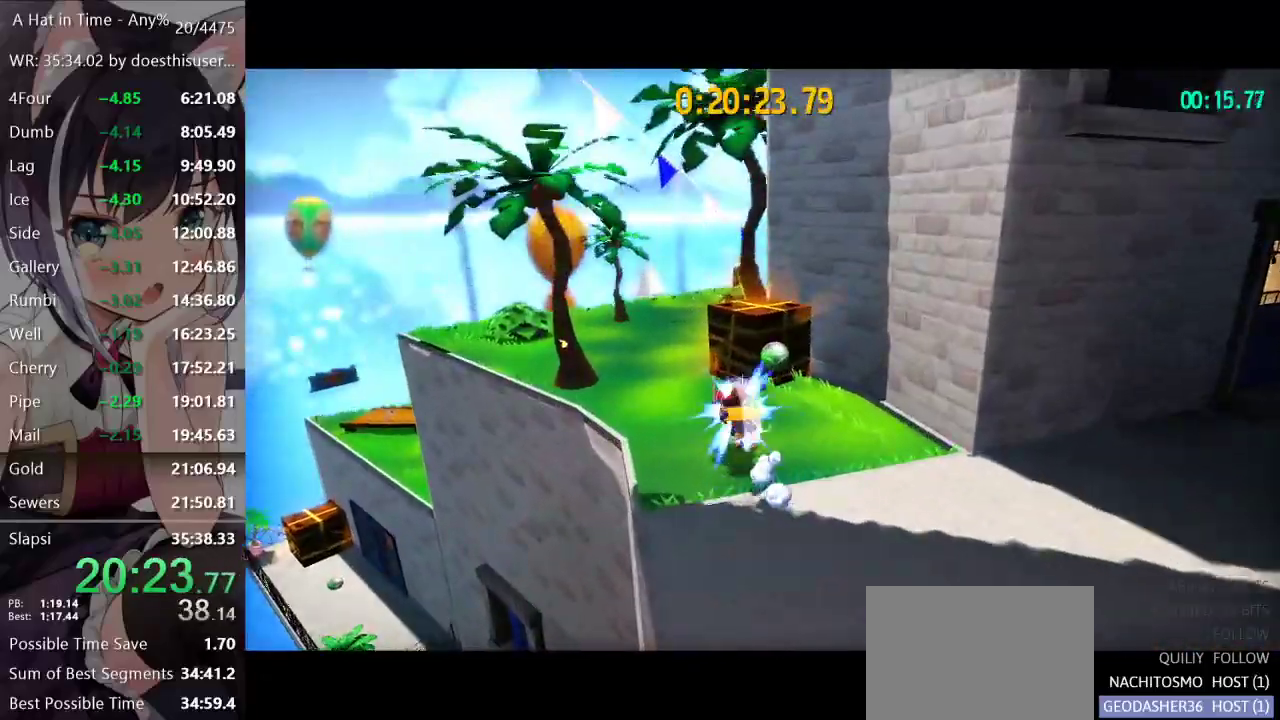
{"buttons": ["L2"], "left_stick": "up", "right_stick": "center", "events": [[50, "L2", "down"], [117, "R2", "up"], [300, "right_stick", "down-right"], [317, "left_stick", "up"], [500, "right_stick", "center"]]}
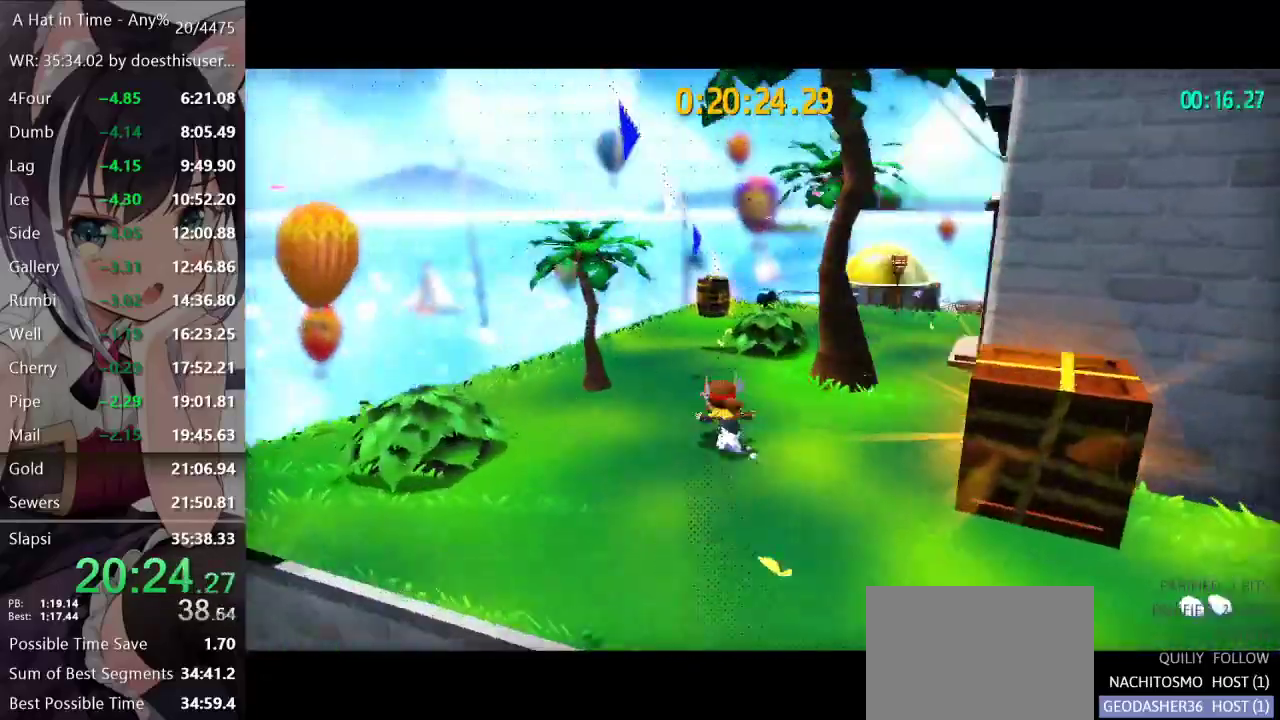
{"buttons": ["L2", "R2"], "left_stick": "up", "right_stick": "center", "events": [[50, "R2", "down"], [184, "R2", "up"], [501, "R2", "down"]]}
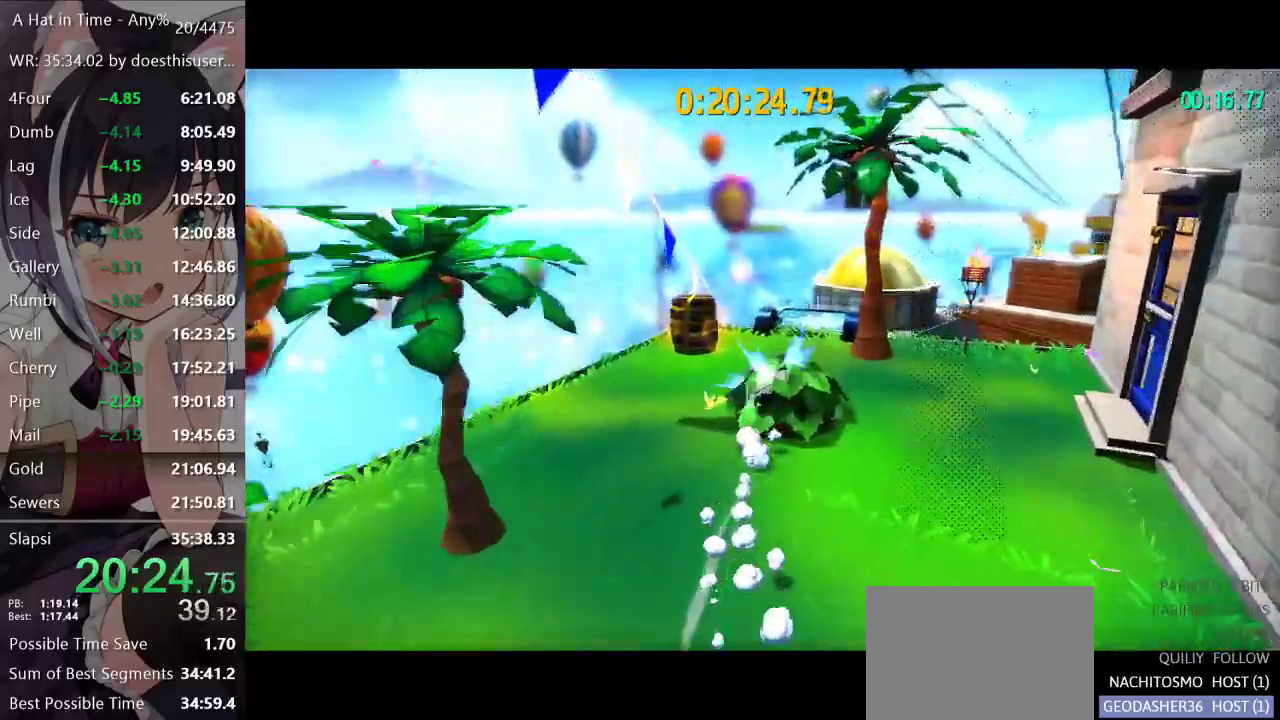
{"buttons": ["L2"], "left_stick": "up", "right_stick": "left", "events": [[200, "R2", "up"], [400, "right_stick", "left"]]}
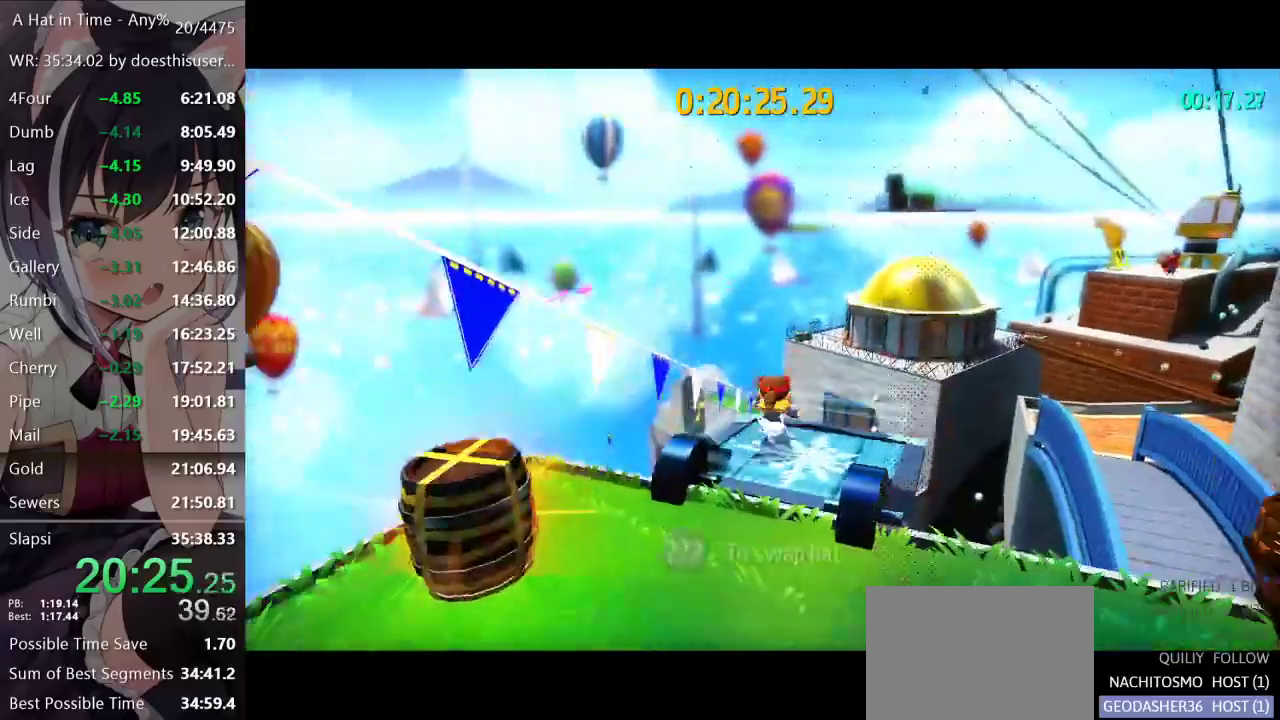
{"buttons": ["A", "L2"], "left_stick": "up-right", "right_stick": "center", "events": [[117, "right_stick", "center"], [317, "A", "down"], [367, "left_stick", "up-right"]]}
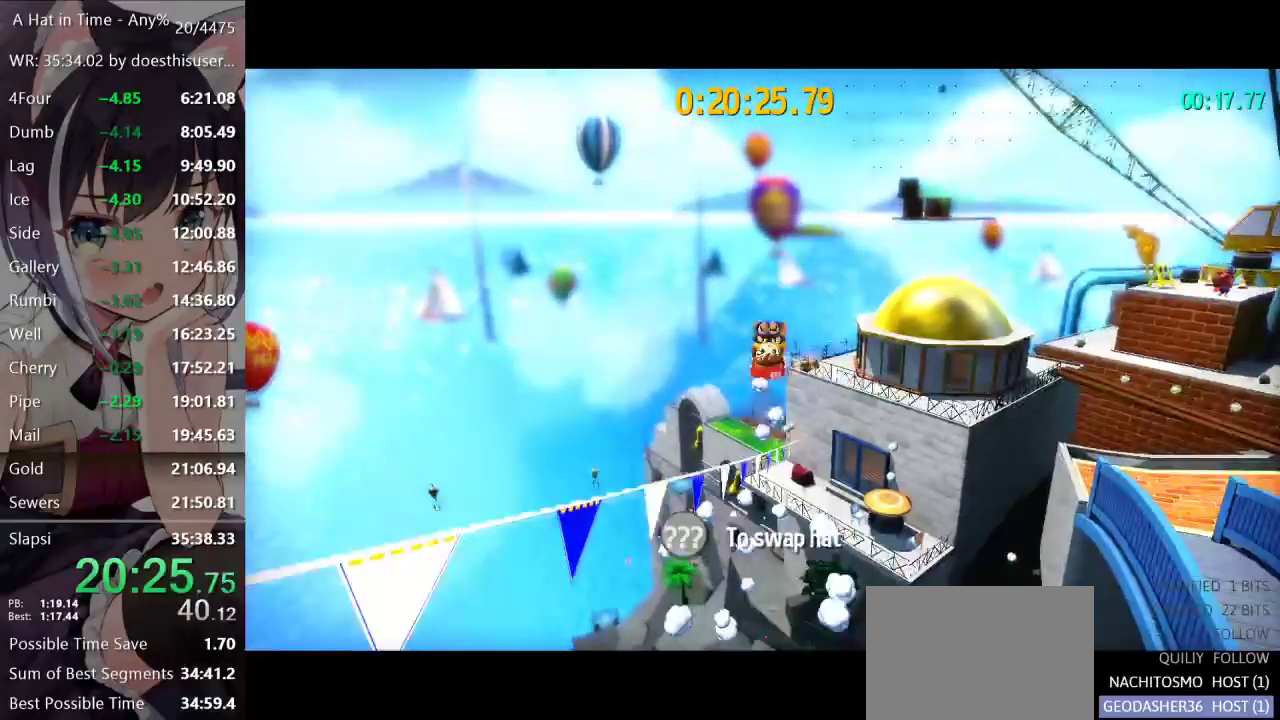
{"buttons": ["A", "L2"], "left_stick": "up-right", "right_stick": "center", "events": []}
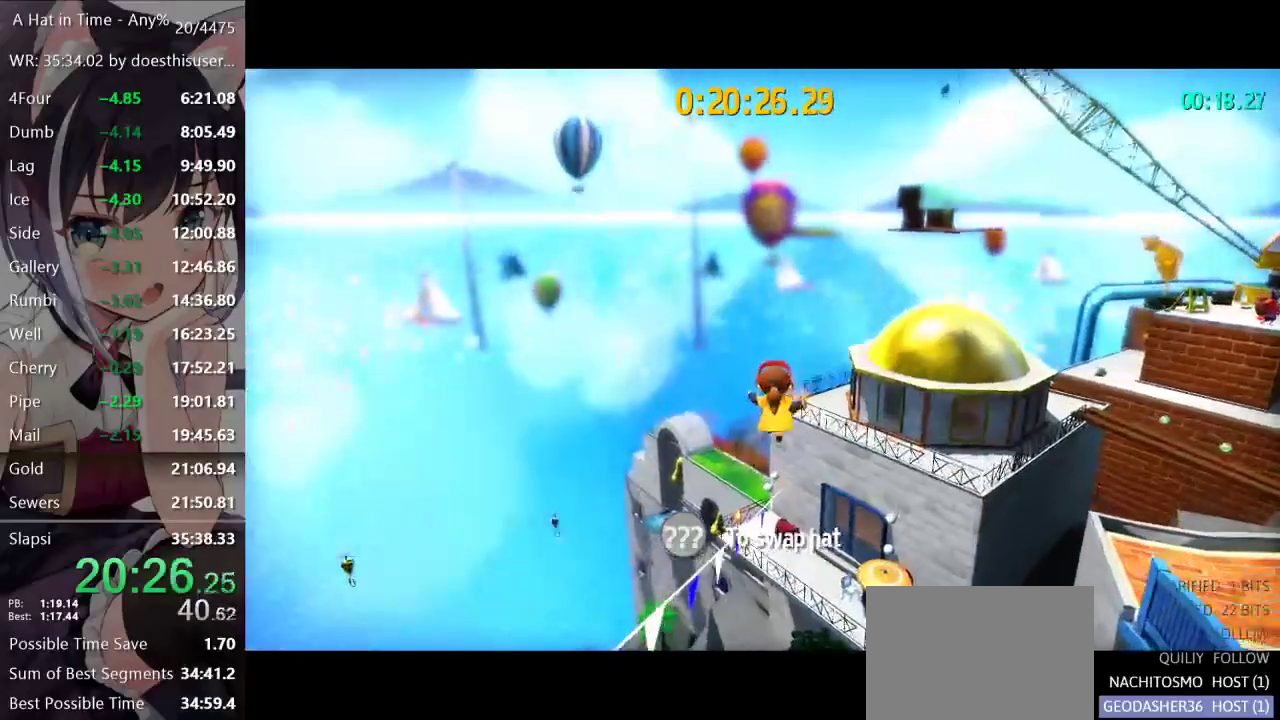
{"buttons": ["L2"], "left_stick": "up", "right_stick": "center", "events": [[117, "A", "up"], [251, "left_stick", "up"]]}
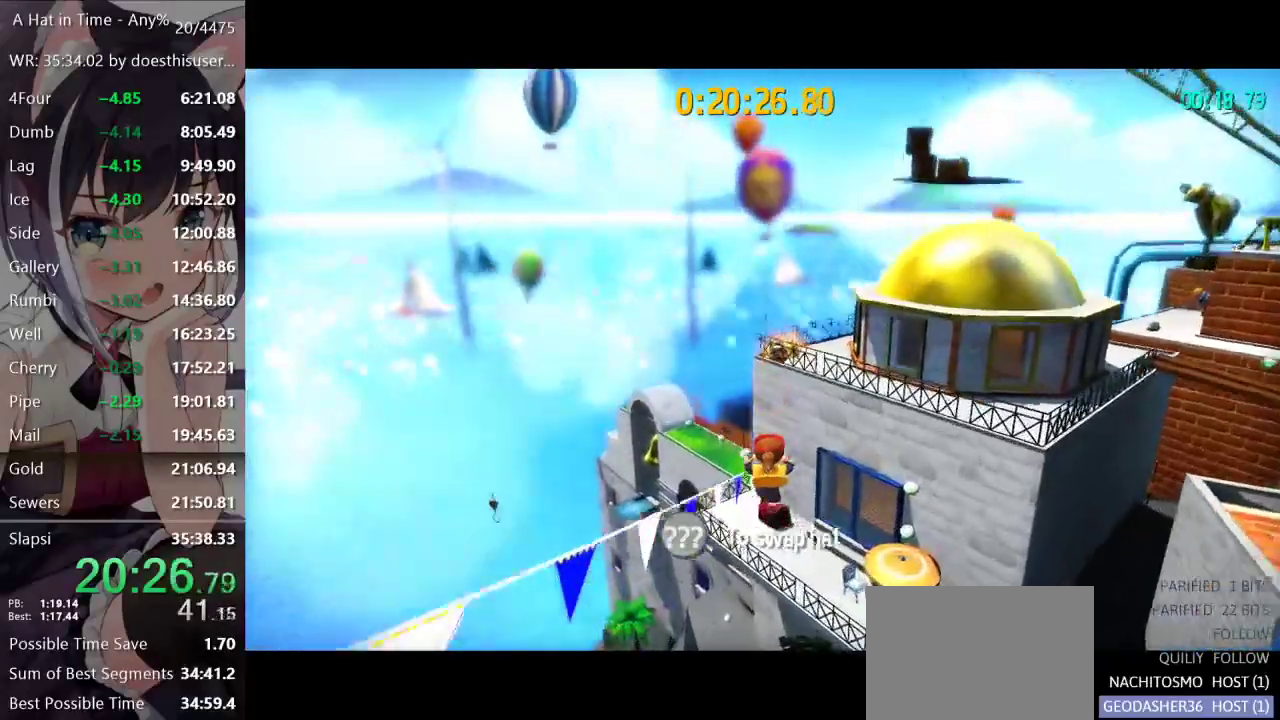
{"buttons": ["L2", "R2"], "left_stick": "up", "right_stick": "center"}
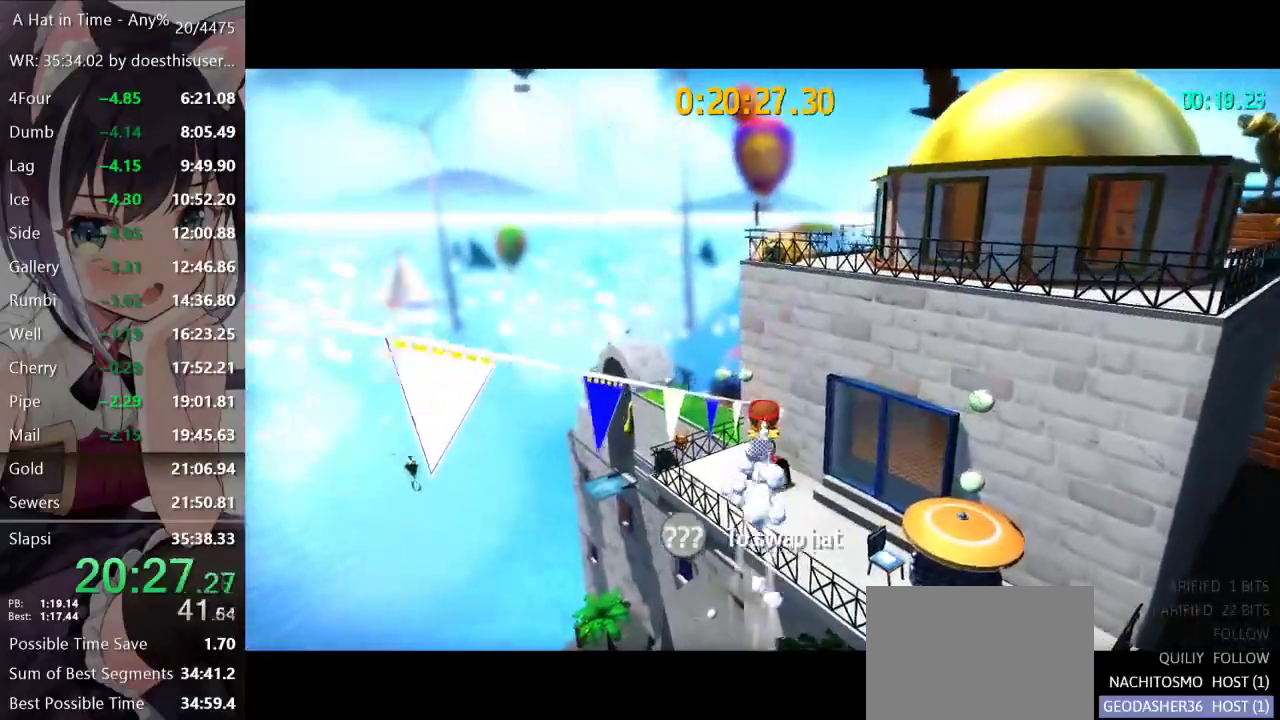
{"buttons": ["L2"], "left_stick": "up", "right_stick": "center", "events": [[17, "R2", "up"], [134, "right_stick", "left"], [317, "right_stick", "center"]]}
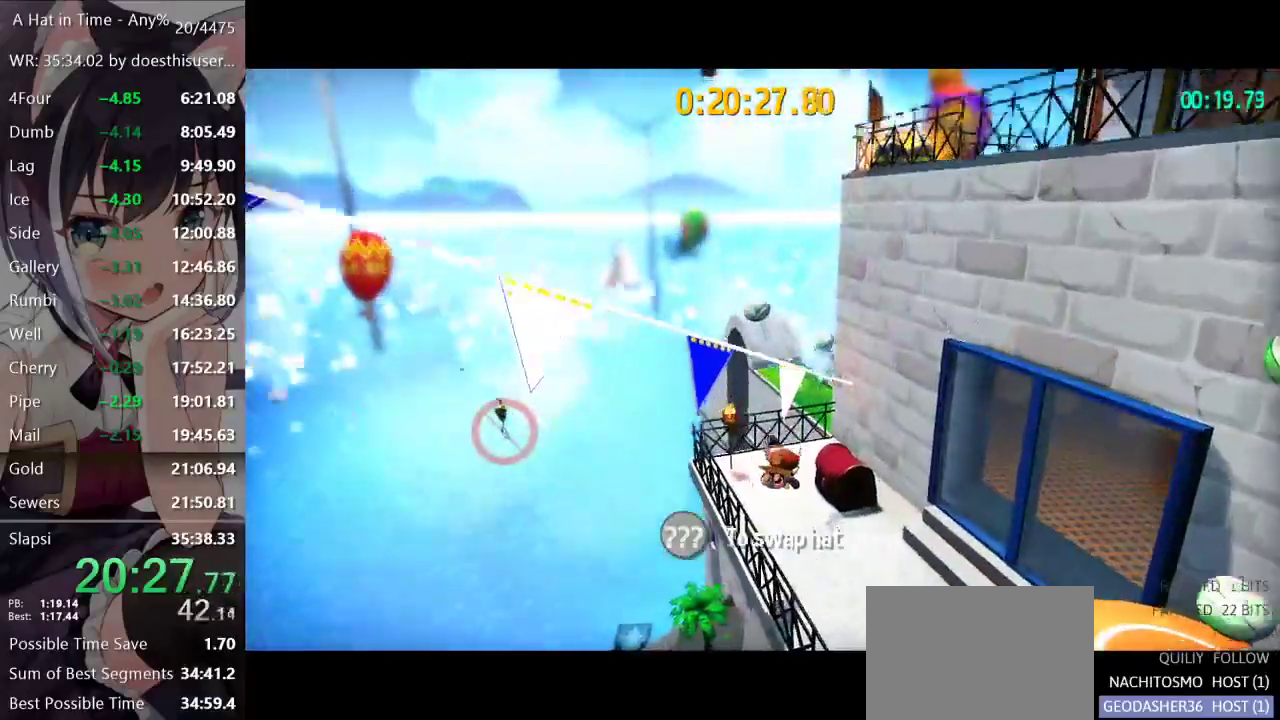
{"buttons": ["L2"], "left_stick": "up", "right_stick": "center"}